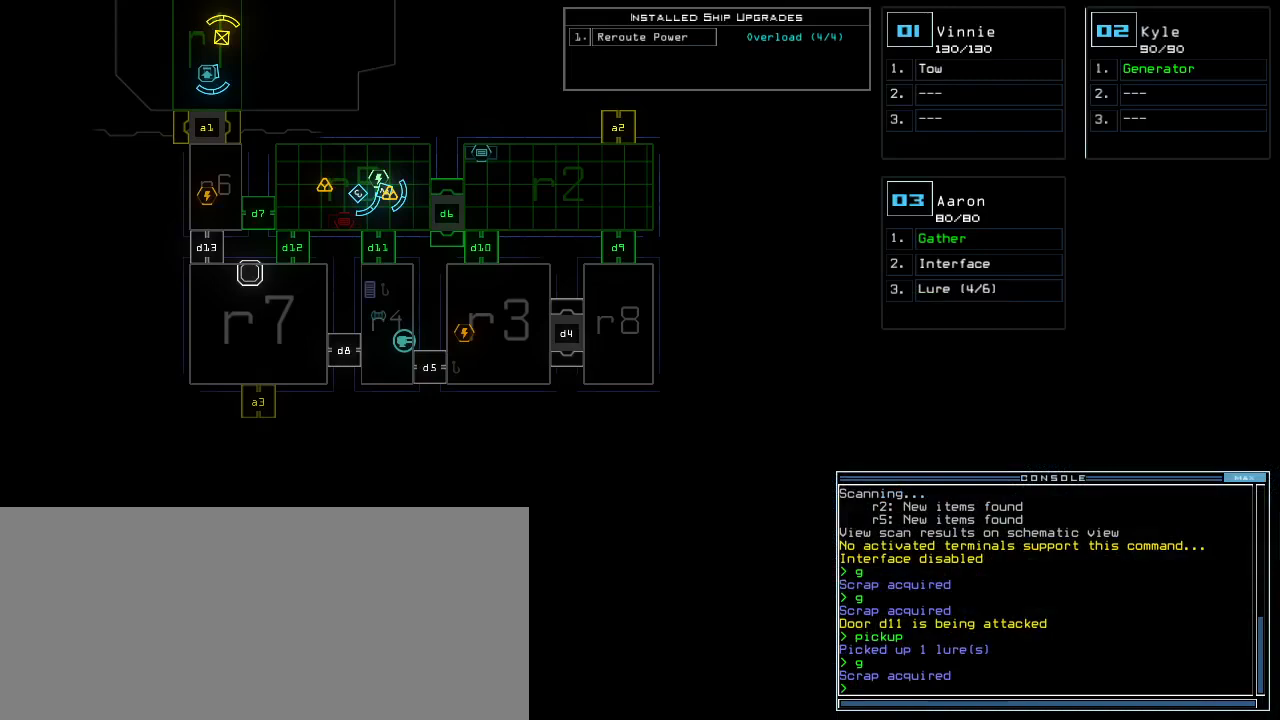
Gameplay with keyboard; each line is a JSON object with the keys held at the frame after it. "events" lists presses ("down") and releases ("up") of ".", "0", "1", "2", "3", "4", "5", "6", "7", "8", "9", "a", "b", "backspace", "c", "caps_lock", "comma", "ctrl_l", "ctrl_r", "d", "down", "e", "equals", "escape", "f", "f8", "g", "h", "i", "j", "k", "l", "left", "m", "minus", "n", "o", "p", "q", "quote", "r", "return", "right", "s", "semicolon", "shift_l", "shift_r", "space", "t", "tab", "tilde", "u", "up", "v", "w", "x", "y" and "z" between this image and that frame as [ms after this image, input, new state], when the widget could be followed in between. No other keys are recorded. Mouse input is not recorded.
{"keys": [], "events": []}
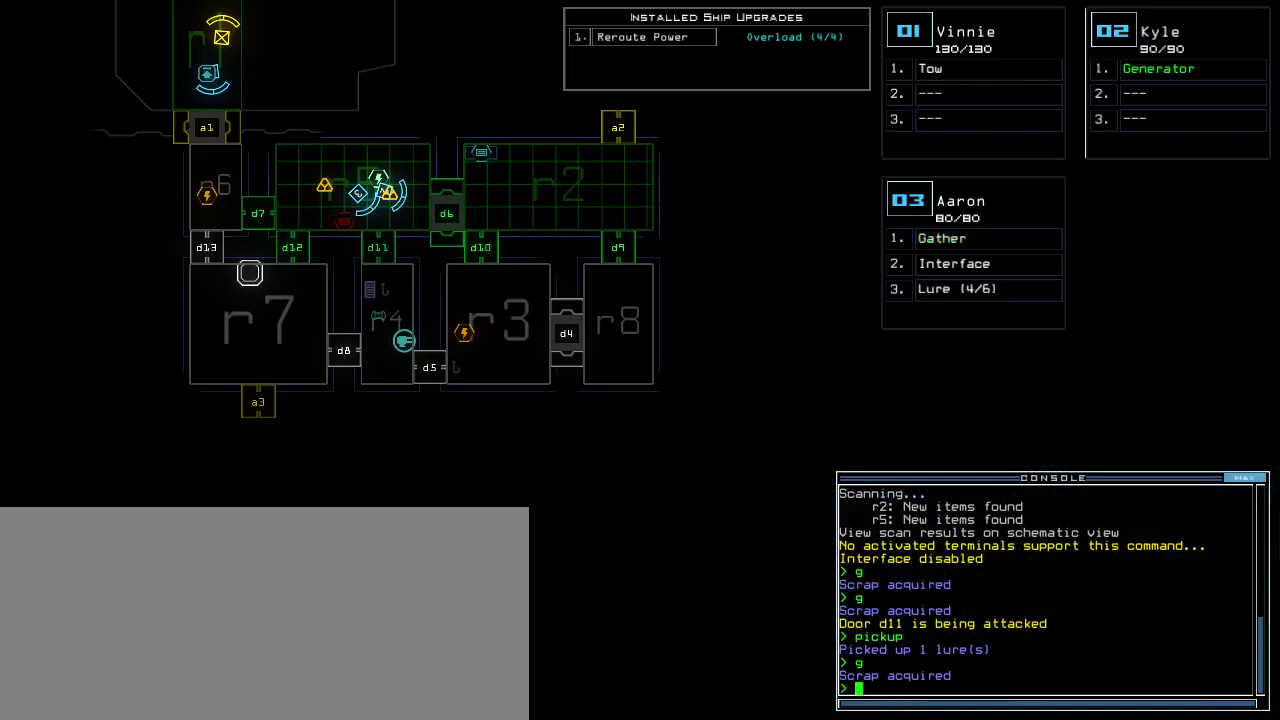
{"keys": ["space"], "events": [[280, "r", "down"], [300, "e", "down"], [340, "r", "up"], [400, "e", "up"], [400, "r", "down"], [480, "r", "up"], [500, "space", "down"]]}
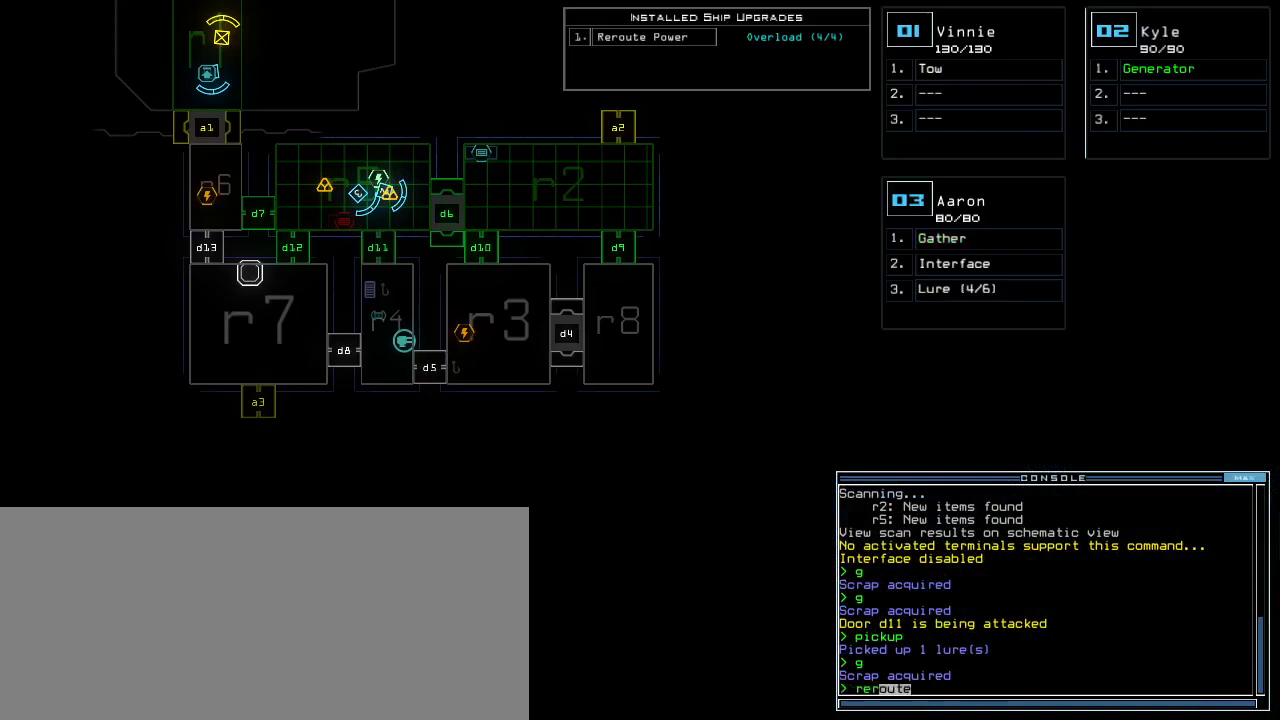
{"keys": [], "events": [[80, "space", "up"], [120, "r", "down"], [200, "r", "up"]]}
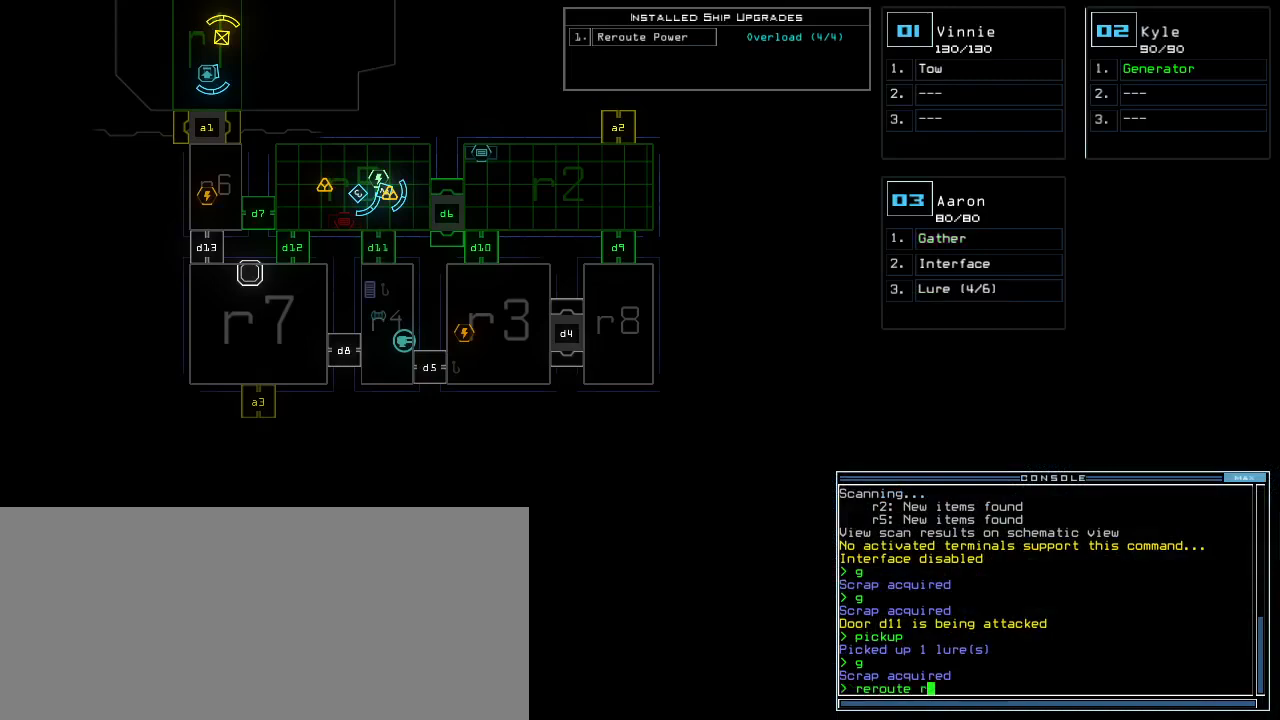
{"keys": [], "events": [[240, "5", "down"], [340, "5", "up"], [340, "space", "down"], [440, "space", "up"]]}
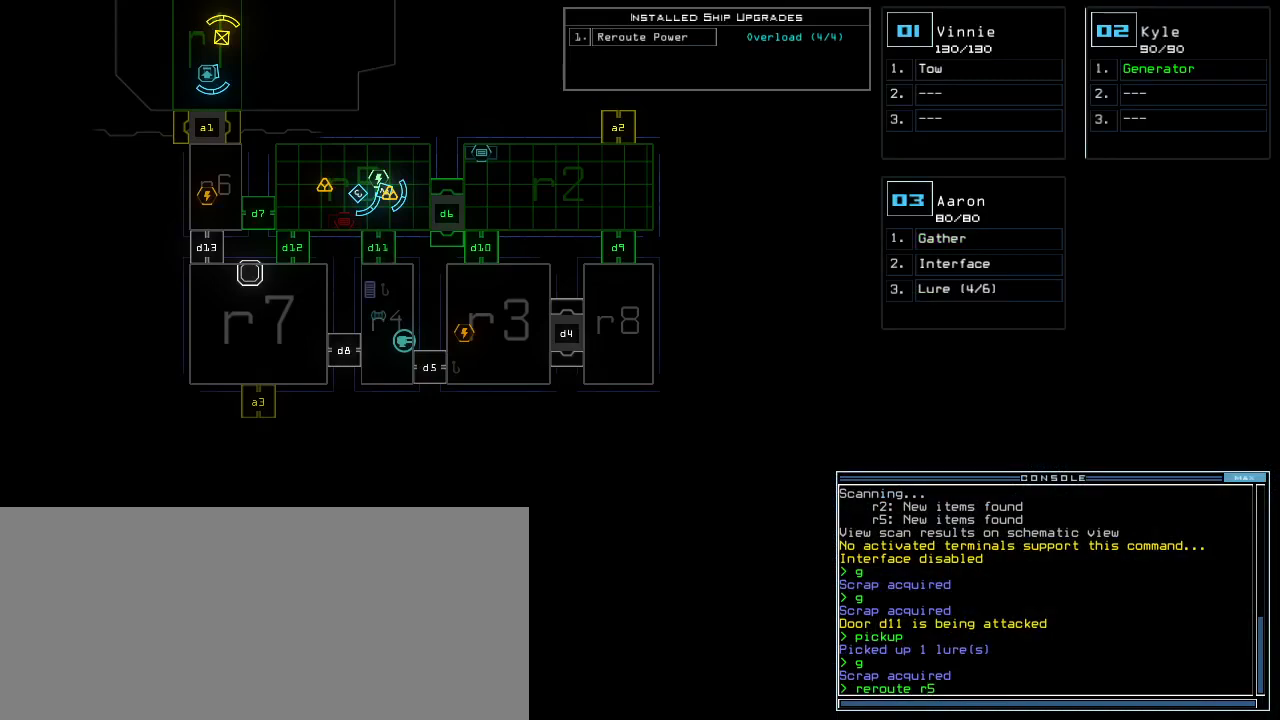
{"keys": [], "events": [[280, "r", "down"], [340, "r", "up"]]}
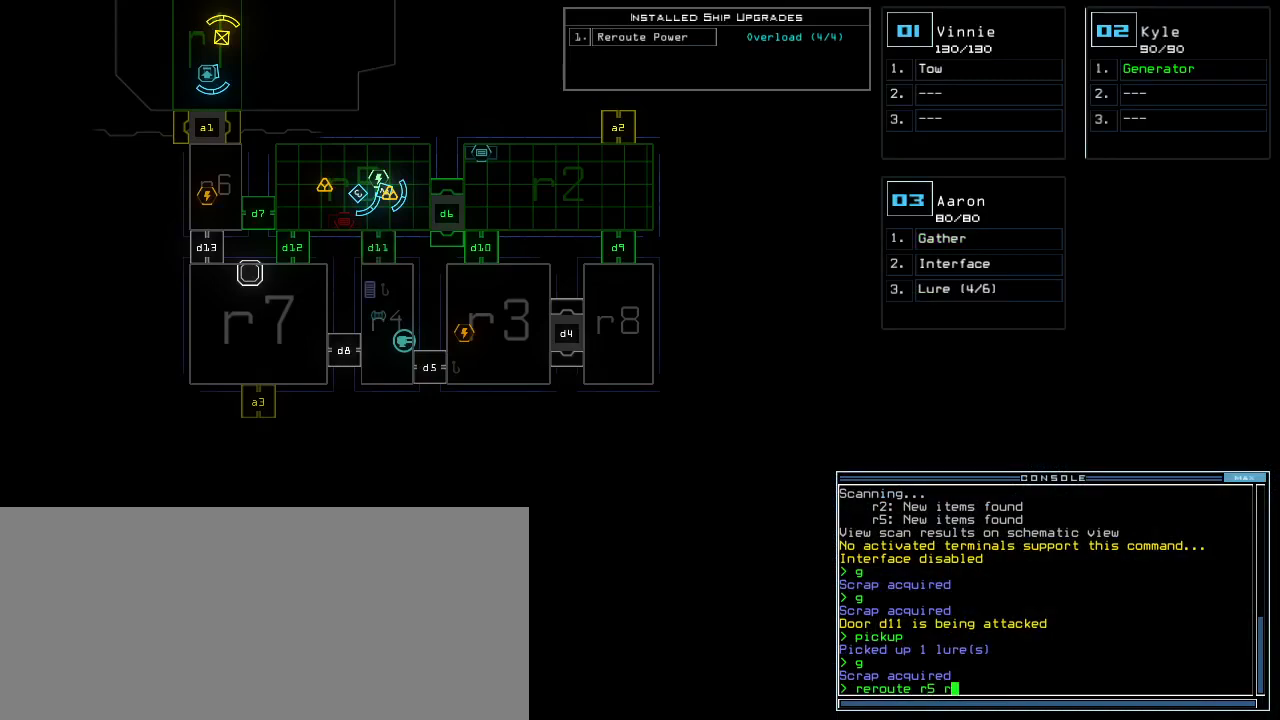
{"keys": [], "events": [[240, "4", "down"], [320, "4", "up"], [340, "return", "down"], [420, "return", "up"]]}
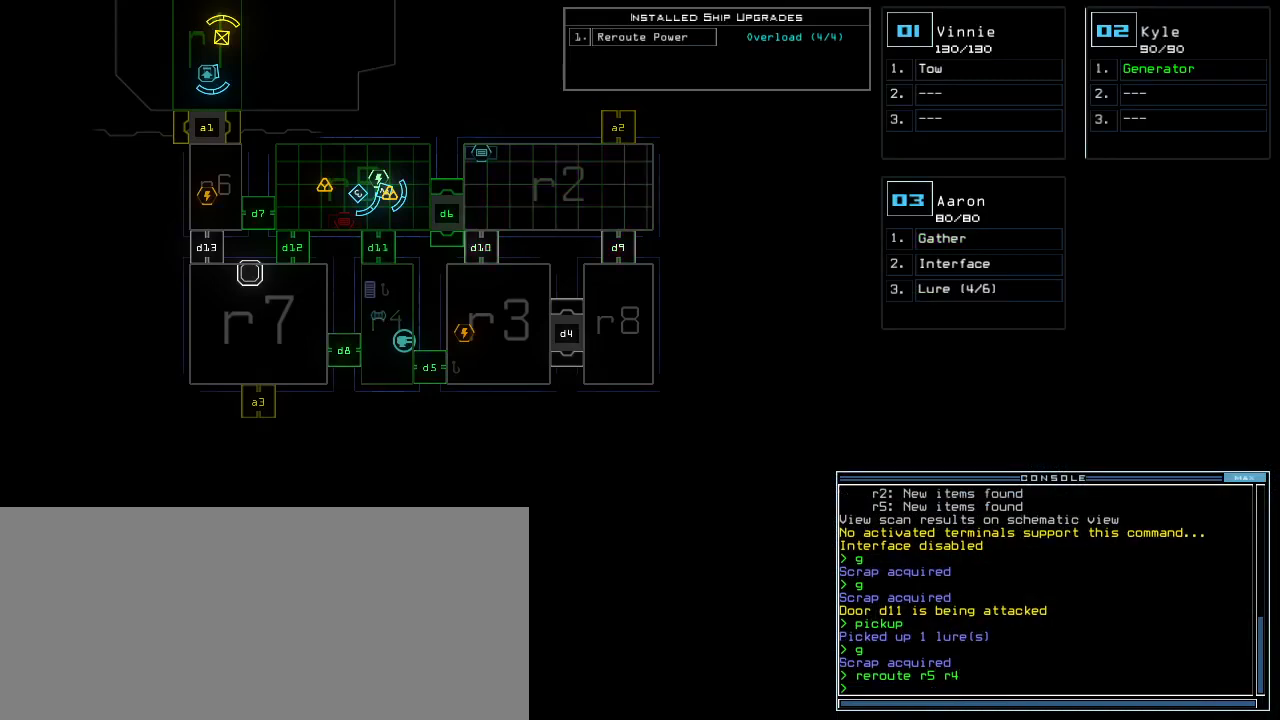
{"keys": ["d"], "events": [[500, "d", "down"]]}
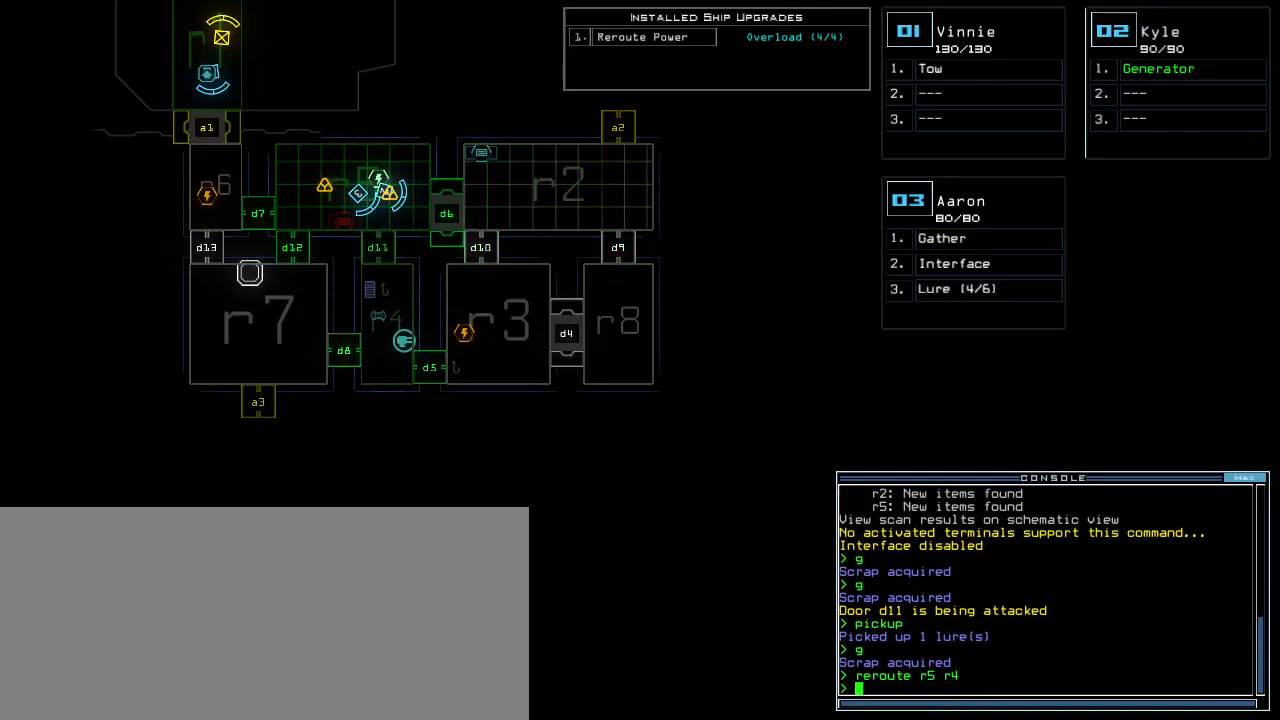
{"keys": ["return"], "events": [[80, "d", "up"], [340, "8", "down"], [400, "8", "up"], [460, "return", "down"]]}
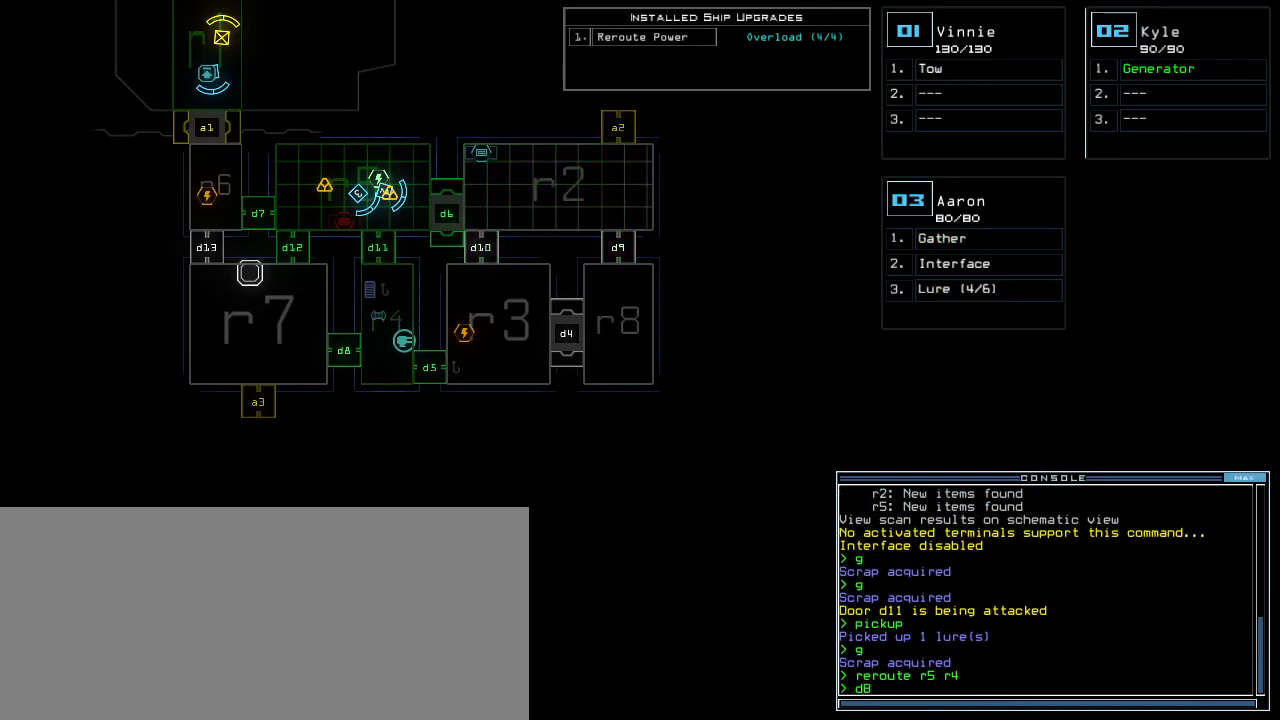
{"keys": [], "events": [[40, "return", "up"]]}
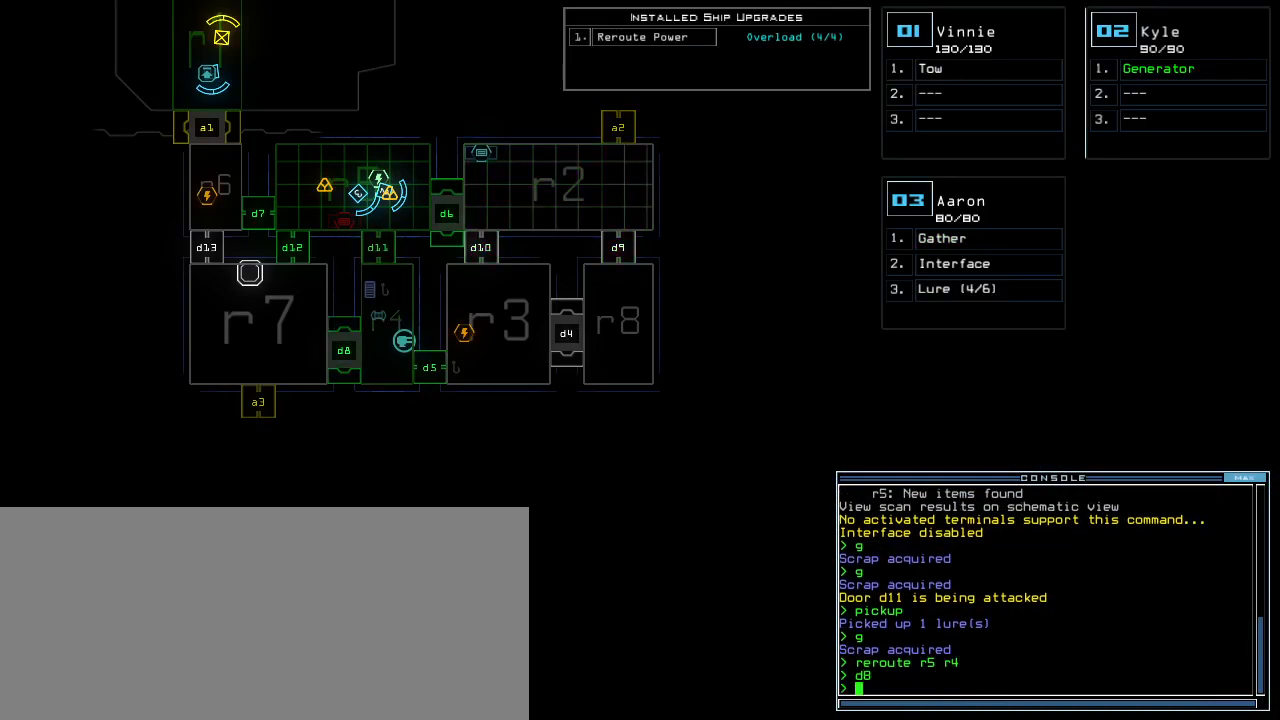
{"keys": ["down", "left"], "events": [[80, "3", "down"], [140, "3", "up"], [160, "down", "down"], [400, "left", "down"]]}
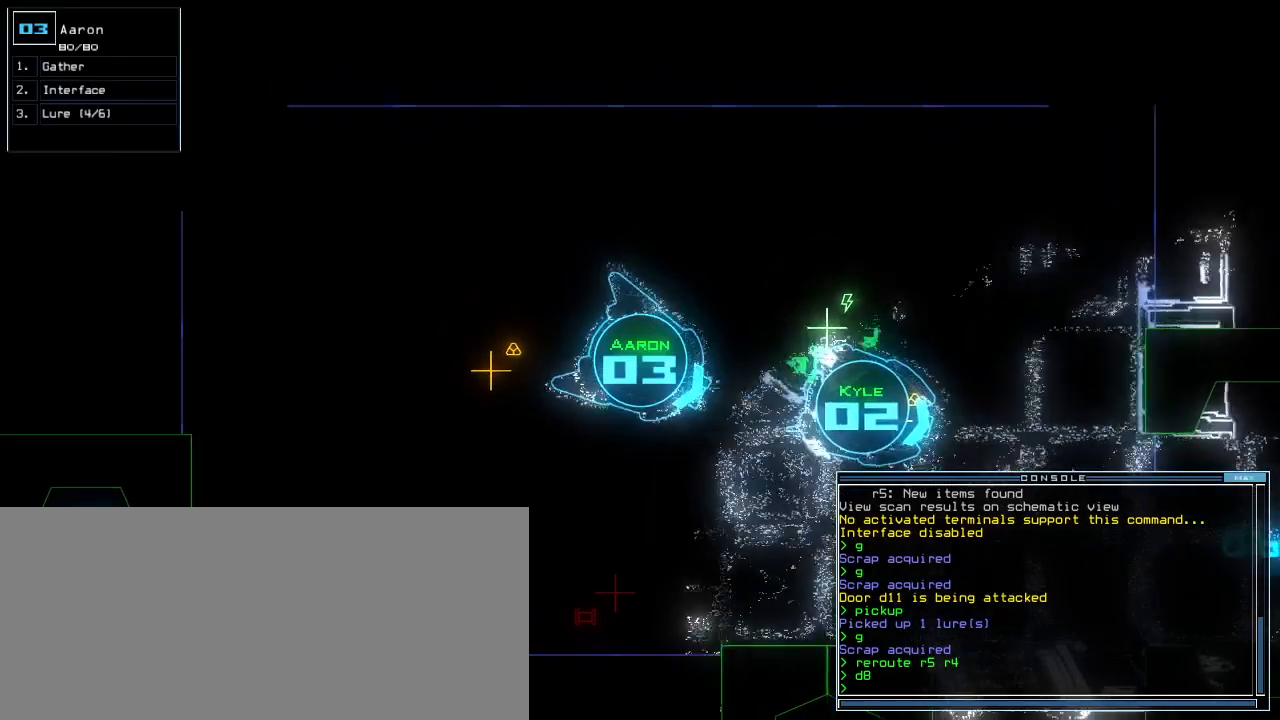
{"keys": [], "events": [[180, "left", "up"], [360, "g", "down"], [420, "return", "down"], [460, "g", "up"], [500, "down", "up"], [500, "return", "up"]]}
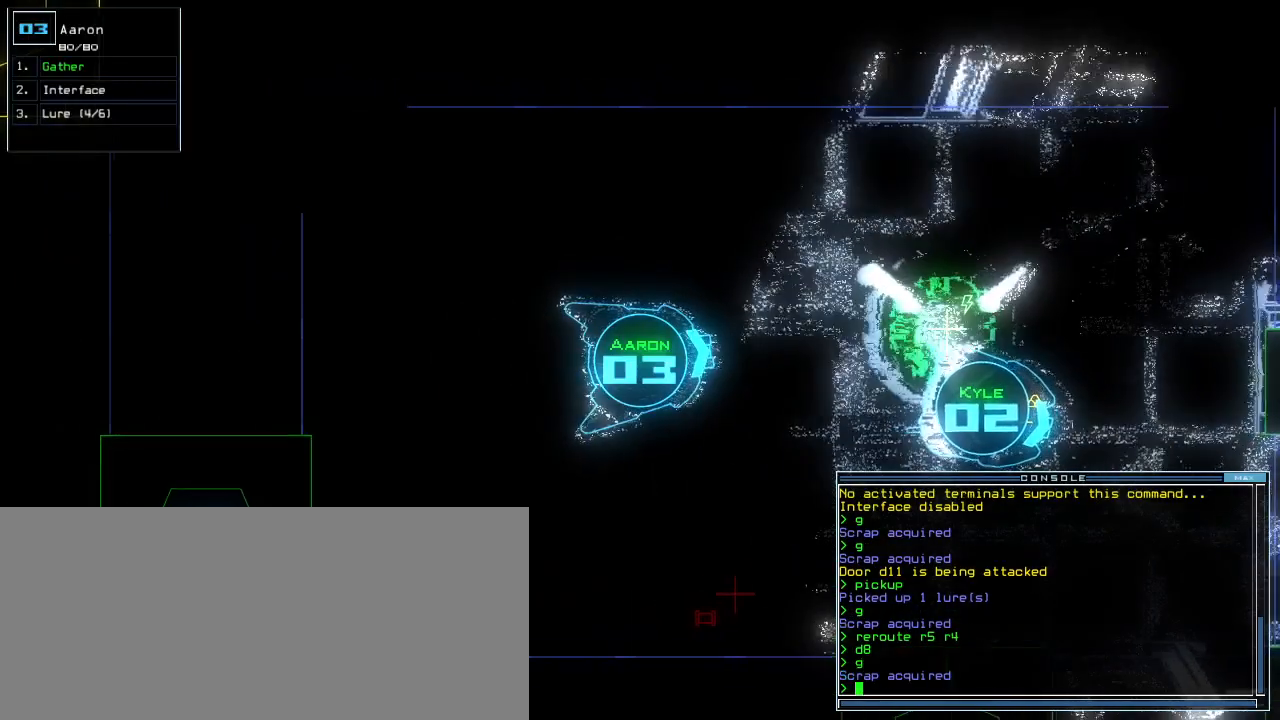
{"keys": ["right", "up"], "events": [[80, "up", "down"], [200, "right", "down"]]}